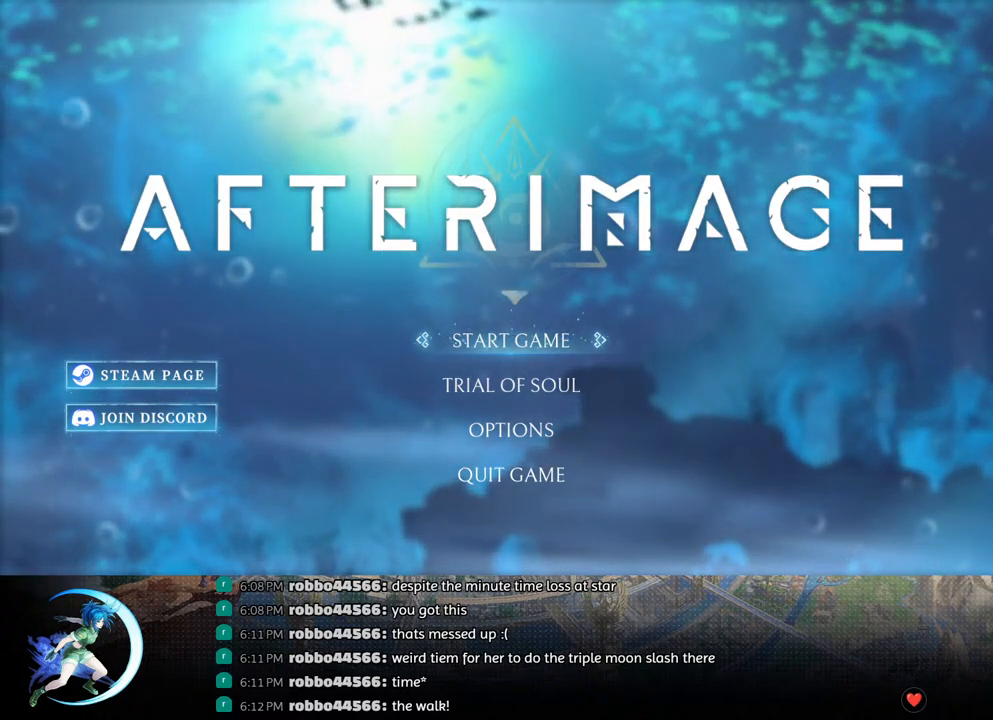
Gameplay with a controller (PlayStation layout); each line is a JSON object with the inputs held at the frame after it. "events" lists button and stick changes between this image and that frame as [ms after this image, input, new state], when the widget could be followed in between.
{"buttons": [], "left_stick": "center", "right_stick": "center", "events": []}
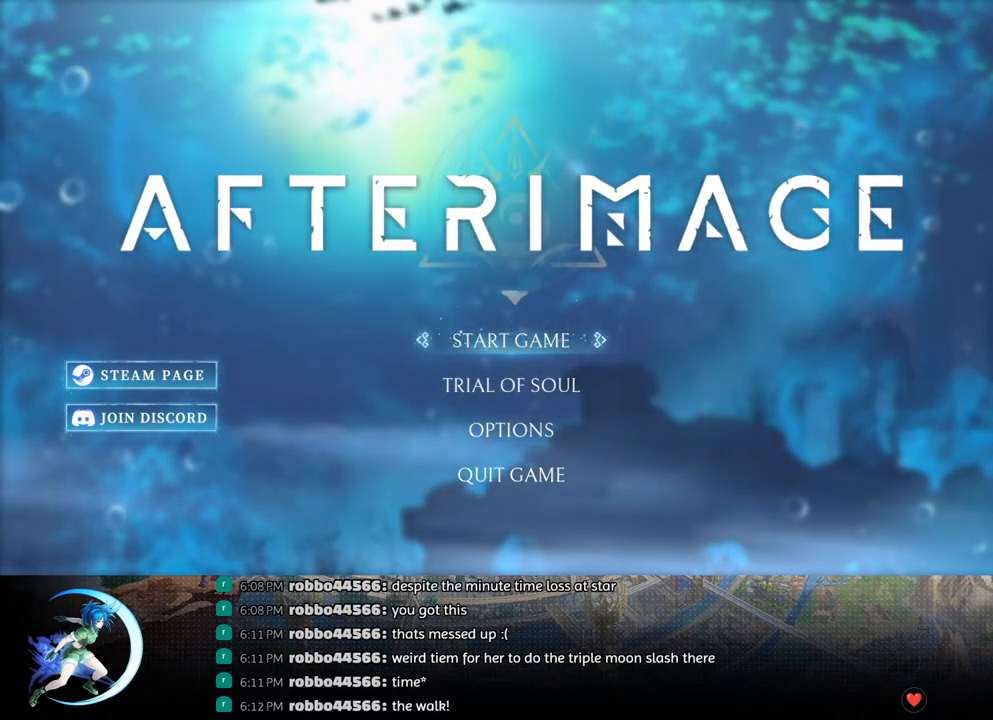
{"buttons": [], "left_stick": "center", "right_stick": "center", "events": []}
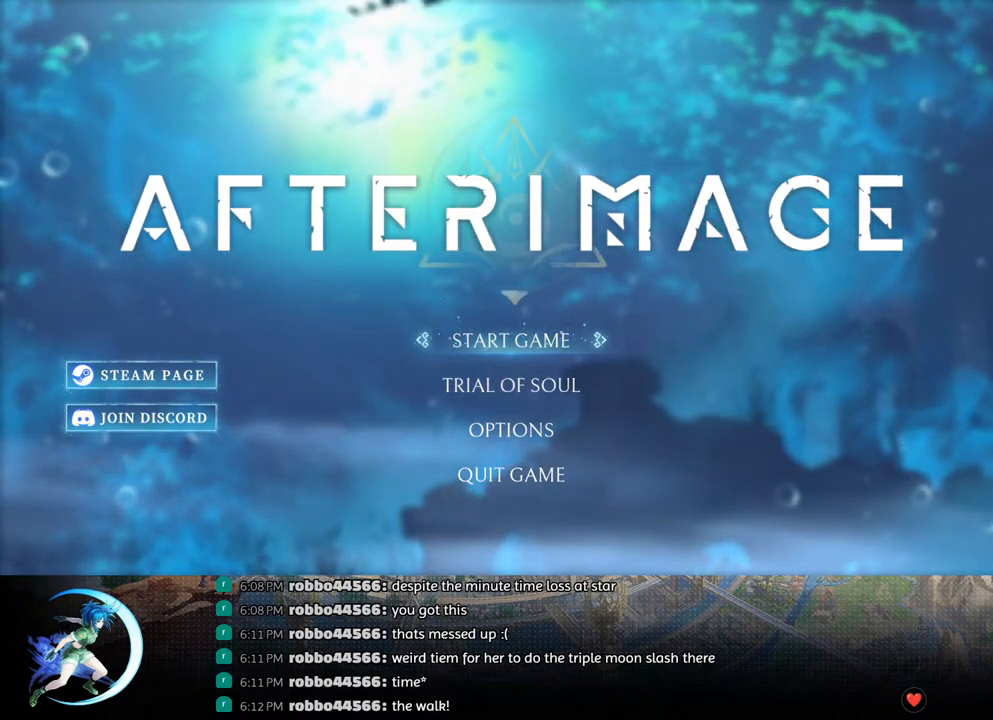
{"buttons": [], "left_stick": "center", "right_stick": "center", "events": []}
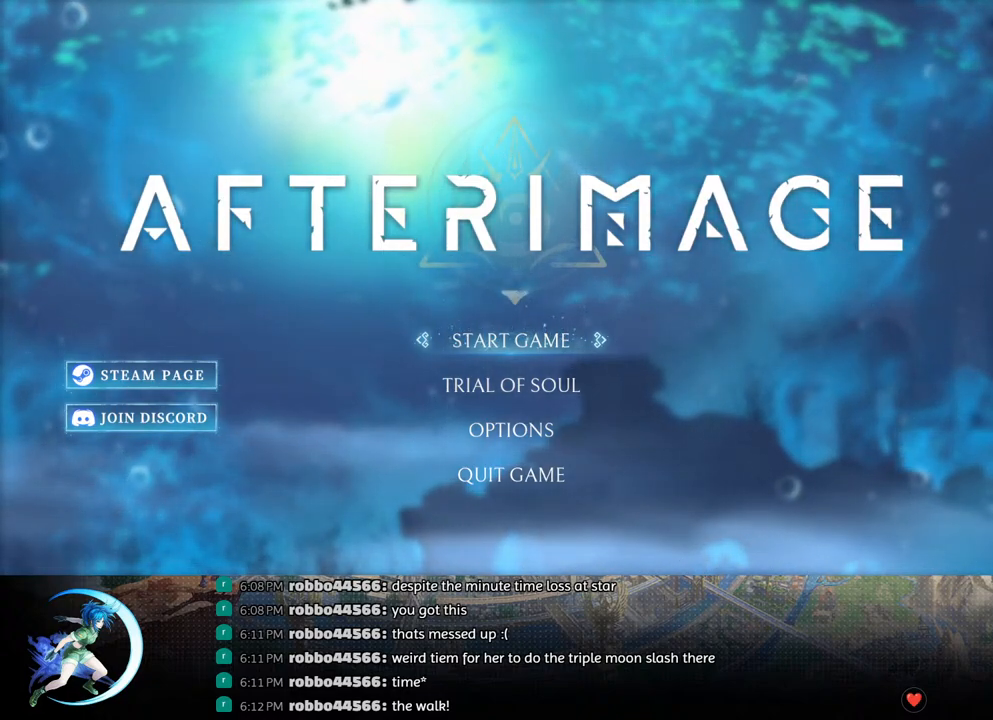
{"buttons": [], "left_stick": "center", "right_stick": "center", "events": []}
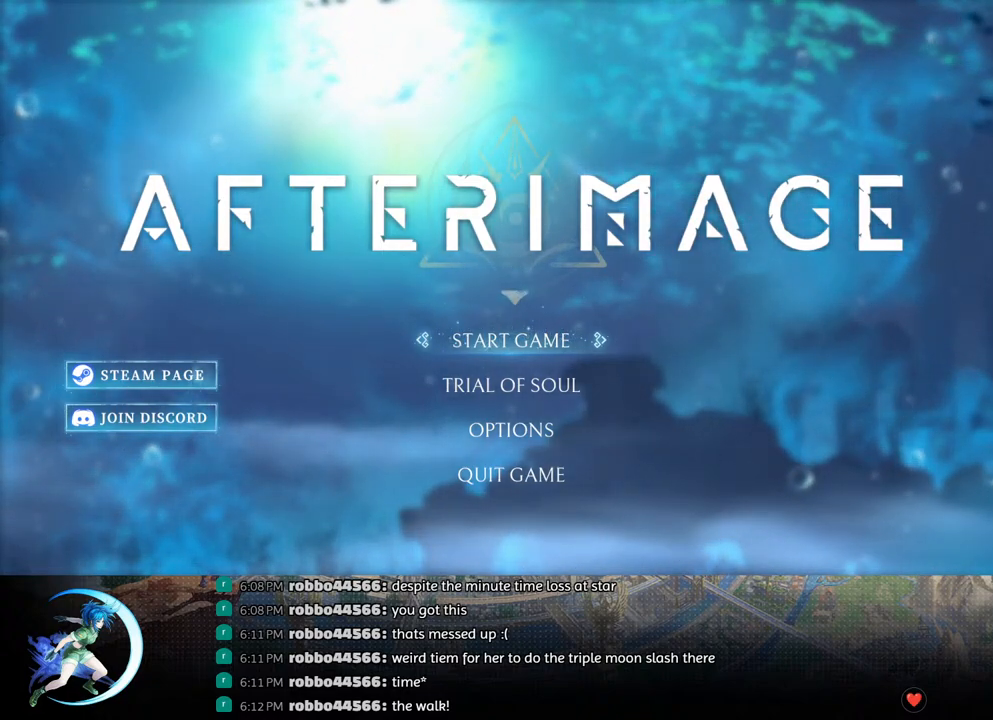
{"buttons": [], "left_stick": "center", "right_stick": "center", "events": []}
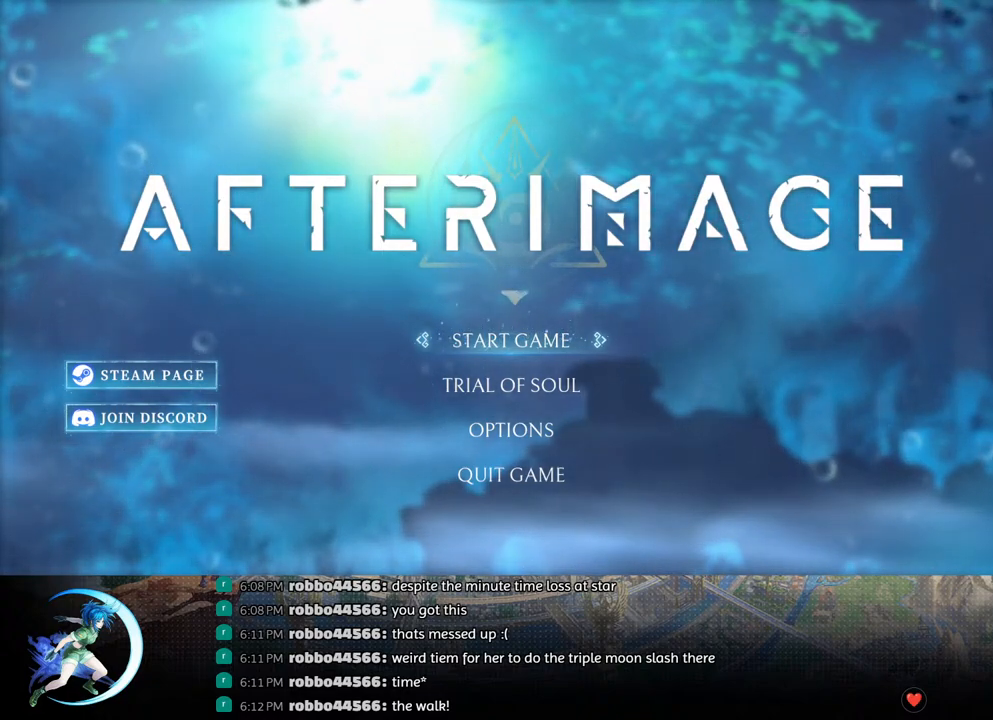
{"buttons": [], "left_stick": "center", "right_stick": "center", "events": []}
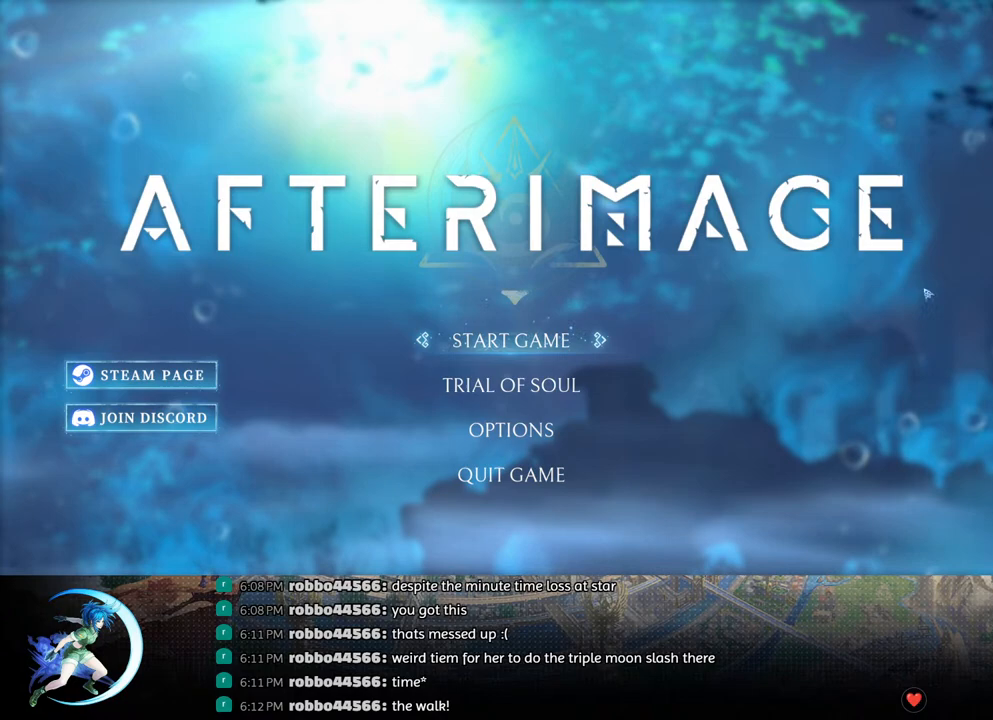
{"buttons": [], "left_stick": "center", "right_stick": "center", "events": []}
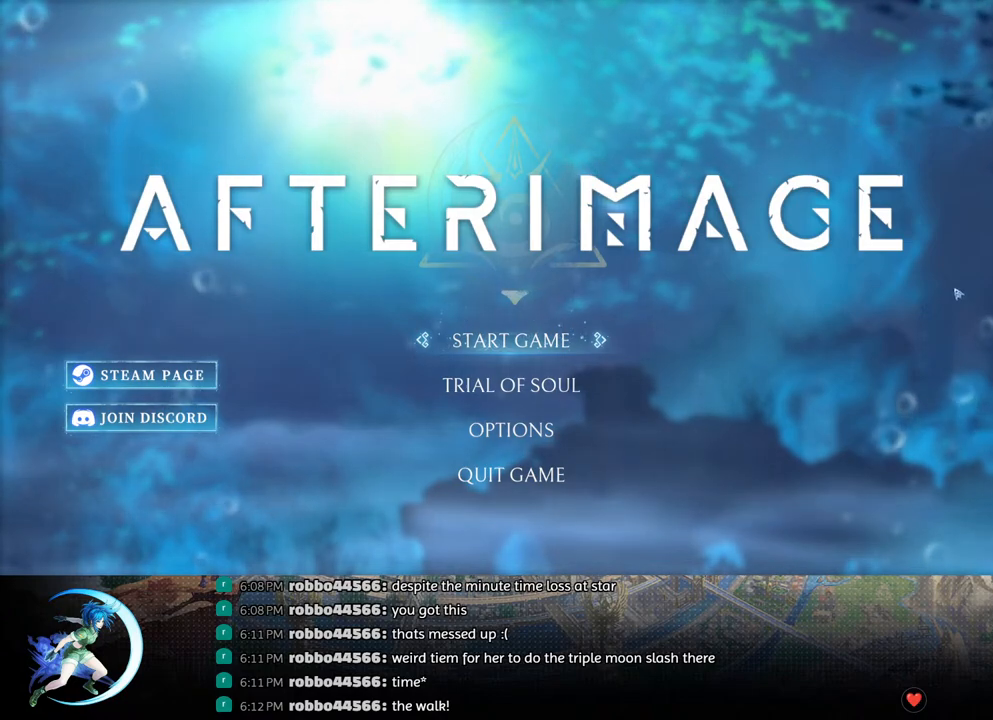
{"buttons": [], "left_stick": "center", "right_stick": "center", "events": [[150, "DPAD_DOWN", "down"], [283, "DPAD_DOWN", "up"], [417, "DPAD_UP", "down"], [433, "DPAD_UP", "up"], [450, "DPAD_UP", "down"], [483, "DPAD_UP", "up"]]}
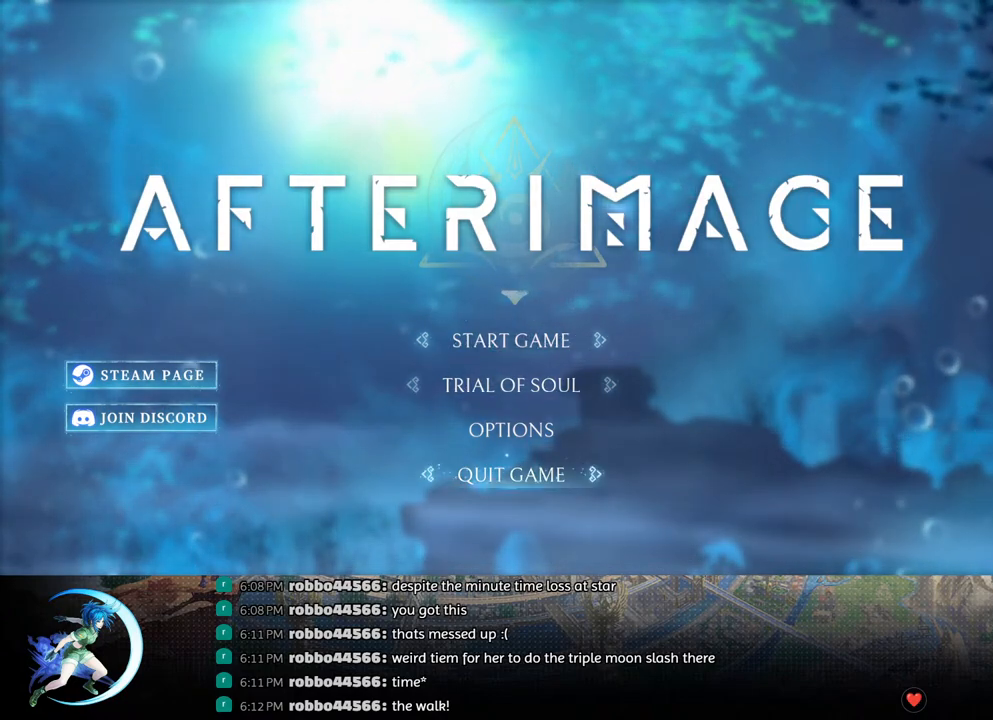
{"buttons": [], "left_stick": "center", "right_stick": "center", "events": [[67, "DPAD_UP", "down"], [83, "DPAD_UP", "up"]]}
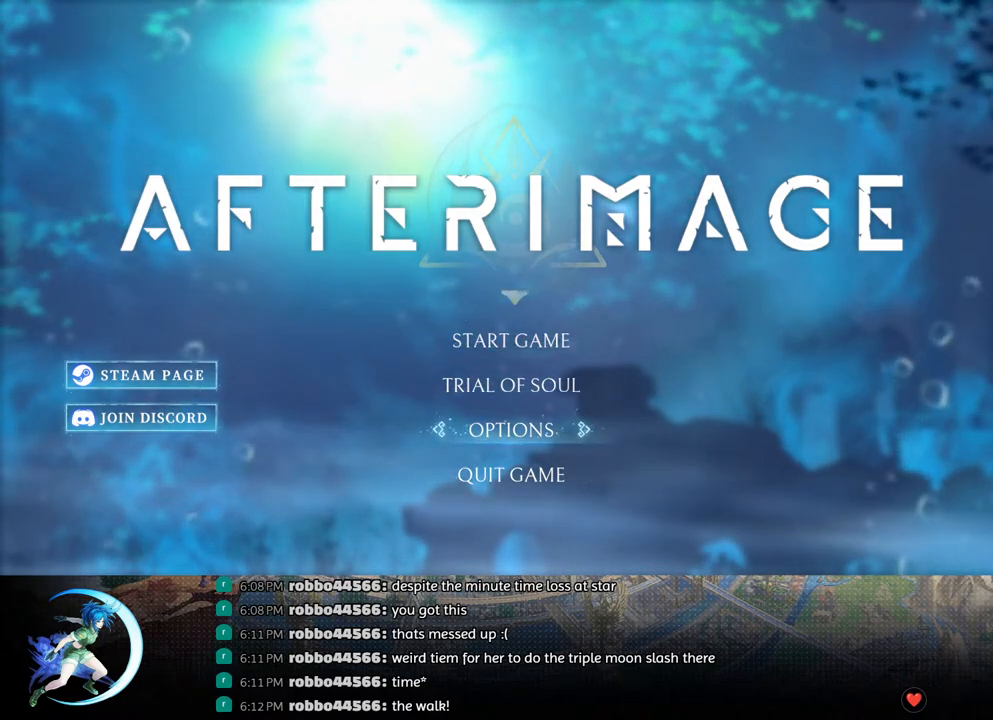
{"buttons": [], "left_stick": "center", "right_stick": "center", "events": [[17, "DPAD_DOWN", "down"], [50, "DPAD_DOWN", "up"], [133, "DPAD_DOWN", "down"], [200, "DPAD_DOWN", "up"], [383, "CROSS", "down"], [500, "CROSS", "up"]]}
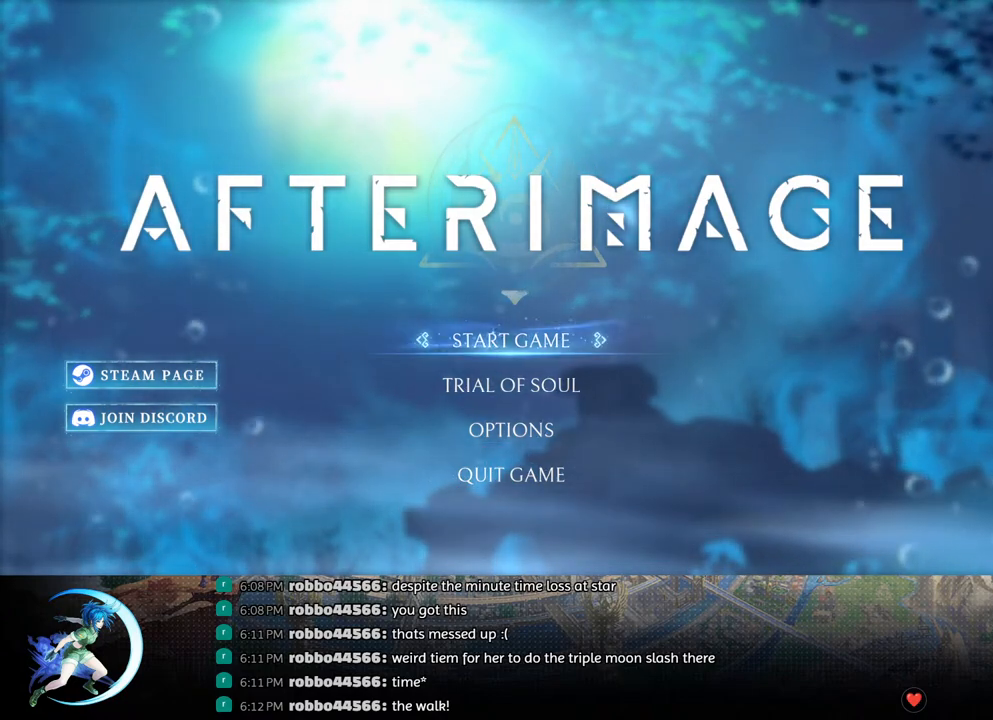
{"buttons": [], "left_stick": "center", "right_stick": "center", "events": []}
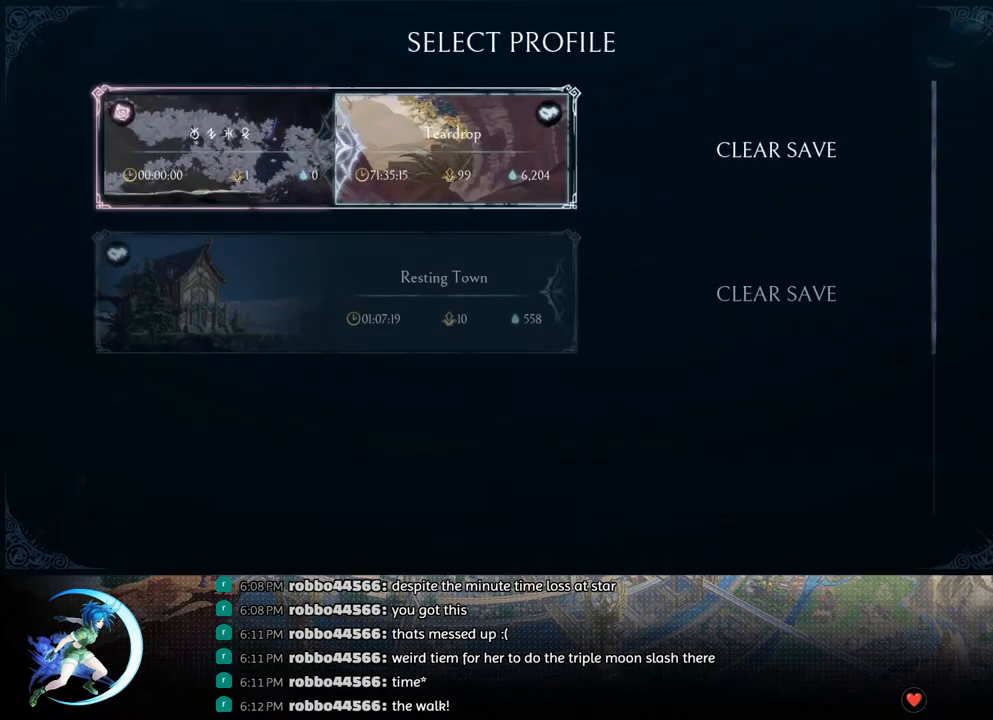
{"buttons": ["DPAD_DOWN"], "left_stick": "center", "right_stick": "center", "events": [[283, "DPAD_DOWN", "down"], [367, "DPAD_DOWN", "up"], [450, "DPAD_DOWN", "down"]]}
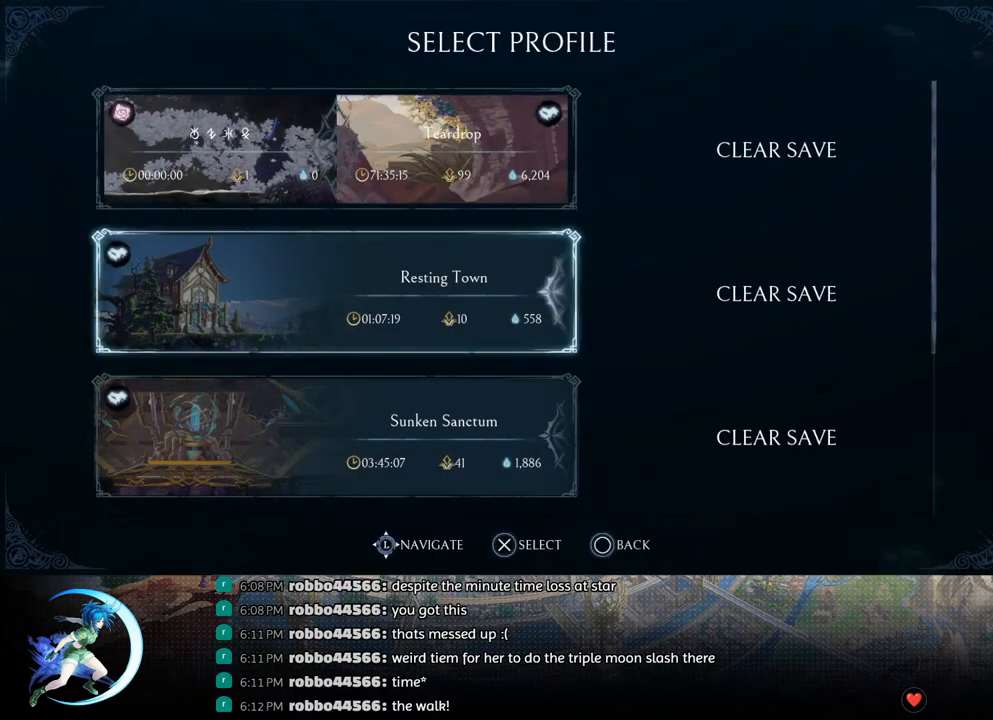
{"buttons": ["DPAD_DOWN"], "left_stick": "center", "right_stick": "center", "events": [[33, "DPAD_DOWN", "up"], [100, "DPAD_DOWN", "down"], [183, "DPAD_DOWN", "up"], [250, "DPAD_DOWN", "down"], [350, "DPAD_DOWN", "up"], [433, "DPAD_DOWN", "down"]]}
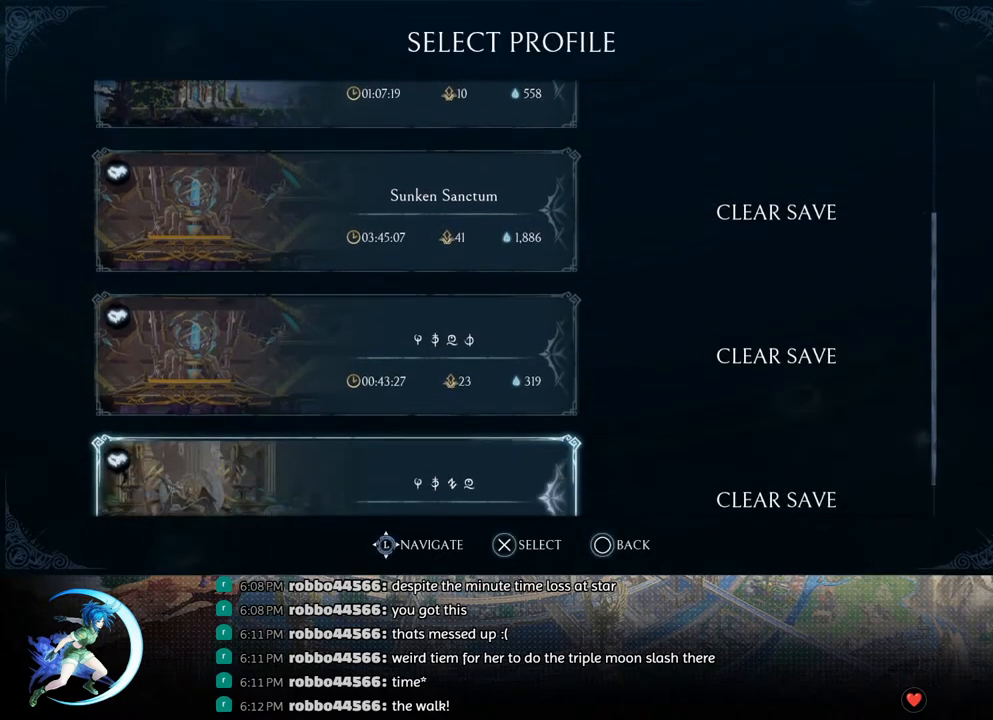
{"buttons": [], "left_stick": "center", "right_stick": "center", "events": [[17, "DPAD_DOWN", "up"], [117, "DPAD_DOWN", "down"], [183, "DPAD_DOWN", "up"], [367, "DPAD_UP", "down"], [467, "DPAD_UP", "up"]]}
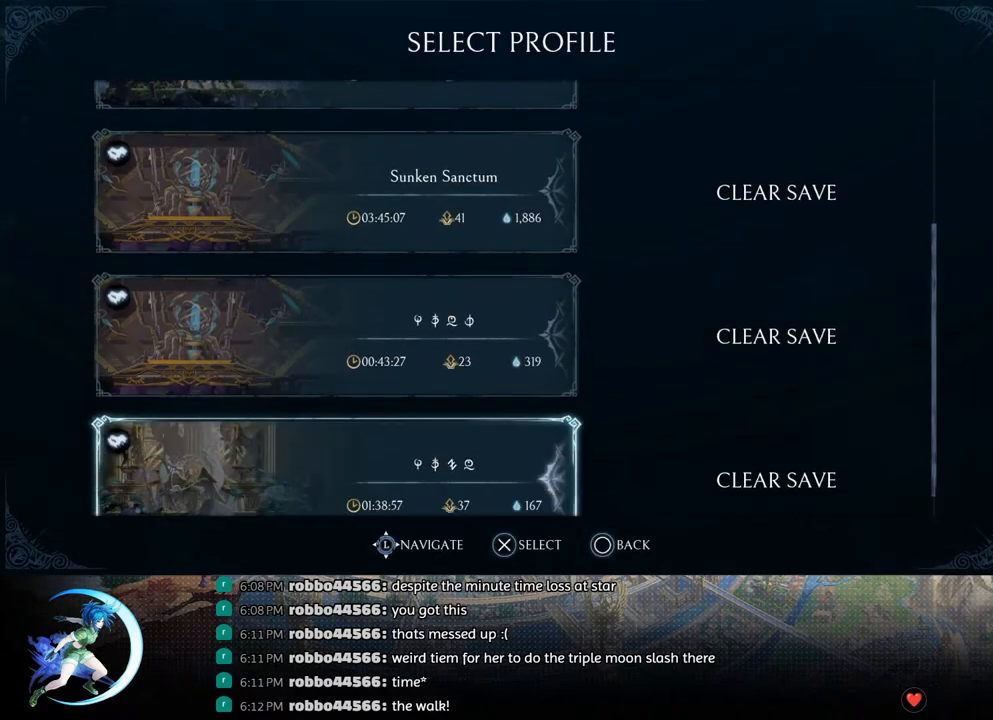
{"buttons": [], "left_stick": "center", "right_stick": "center", "events": [[133, "DPAD_UP", "down"], [167, "DPAD_UP", "up"]]}